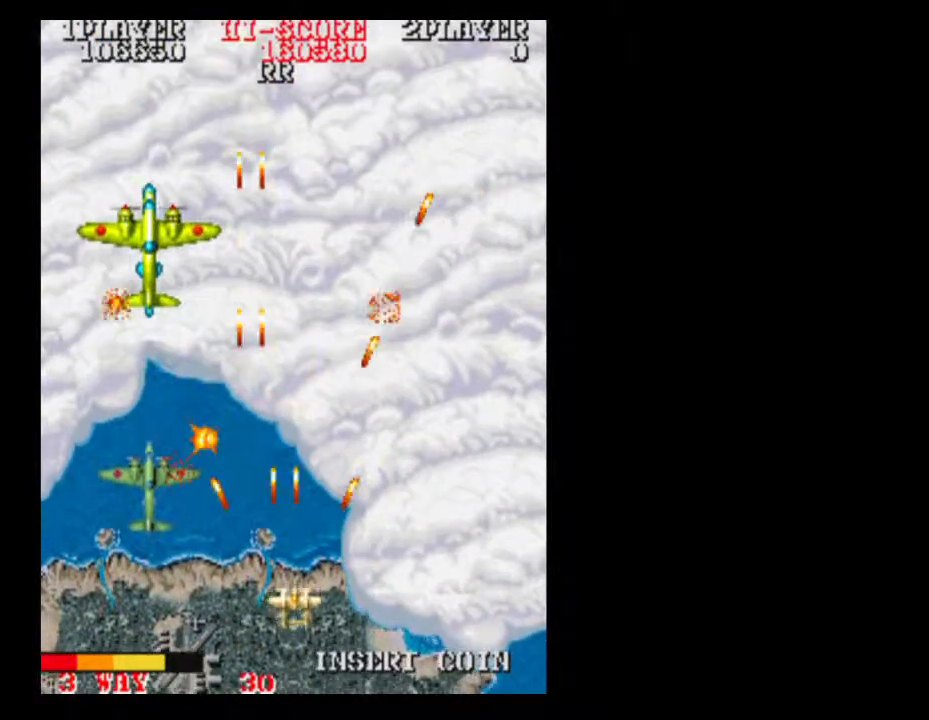
Gameplay with a controller (Xbox layout); each line is a JSON object with the inputs held at the frame after it. "events" lists button and stick changes between this image and that frame as [ms after this image, input, new state], when the widget could be followed in between. Not read: A L3 R3 left_stick right_stick.
{"buttons": [], "events": []}
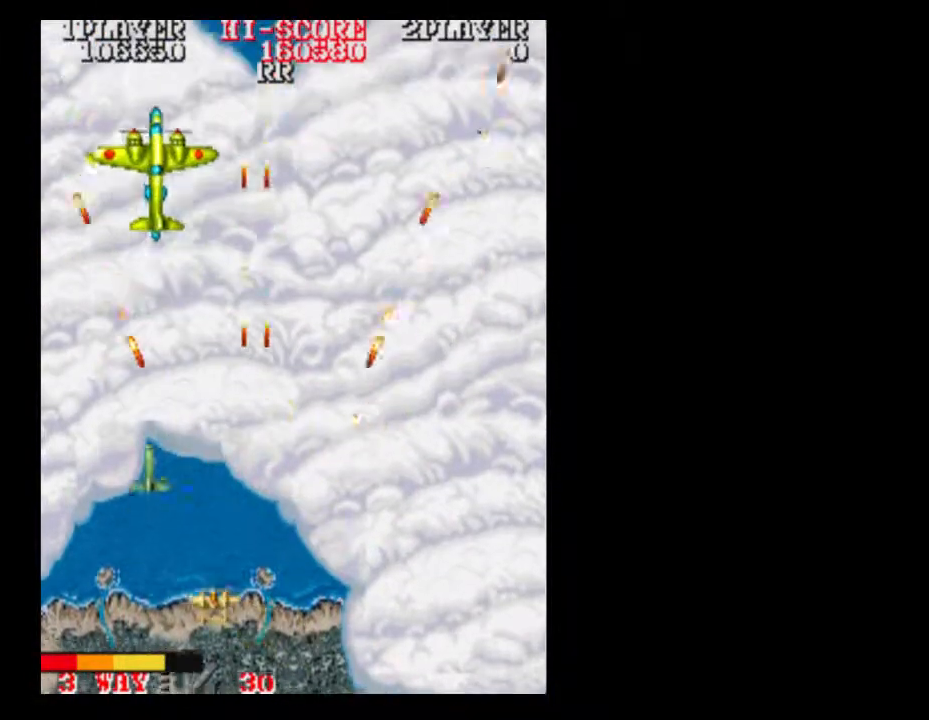
{"buttons": []}
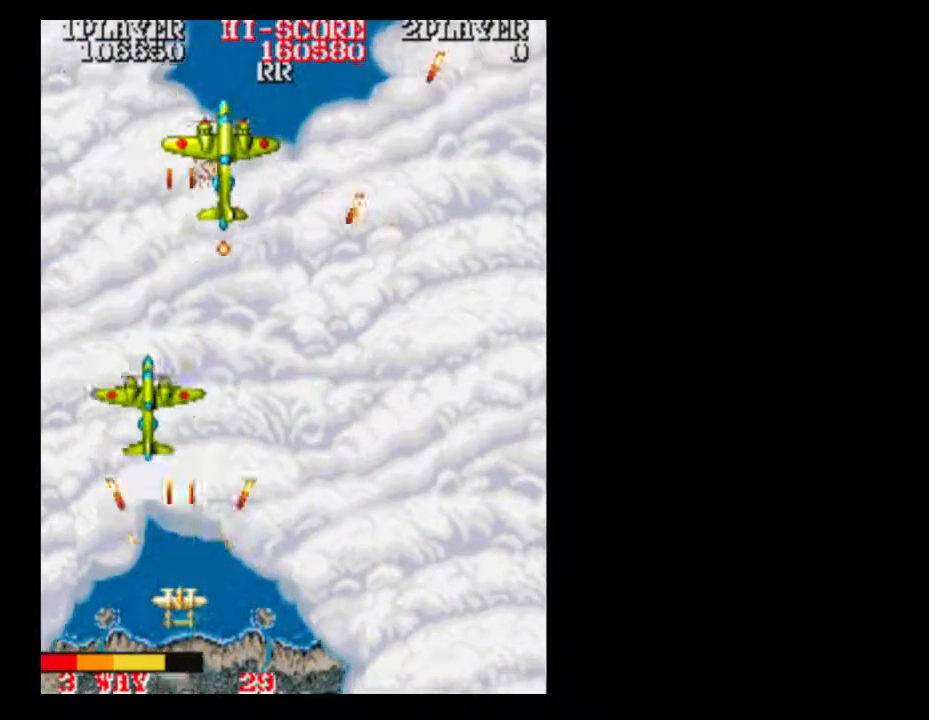
{"buttons": ["DPAD_RIGHT"], "events": [[350, "DPAD_RIGHT", "down"], [417, "DPAD_RIGHT", "up"], [483, "DPAD_RIGHT", "down"]]}
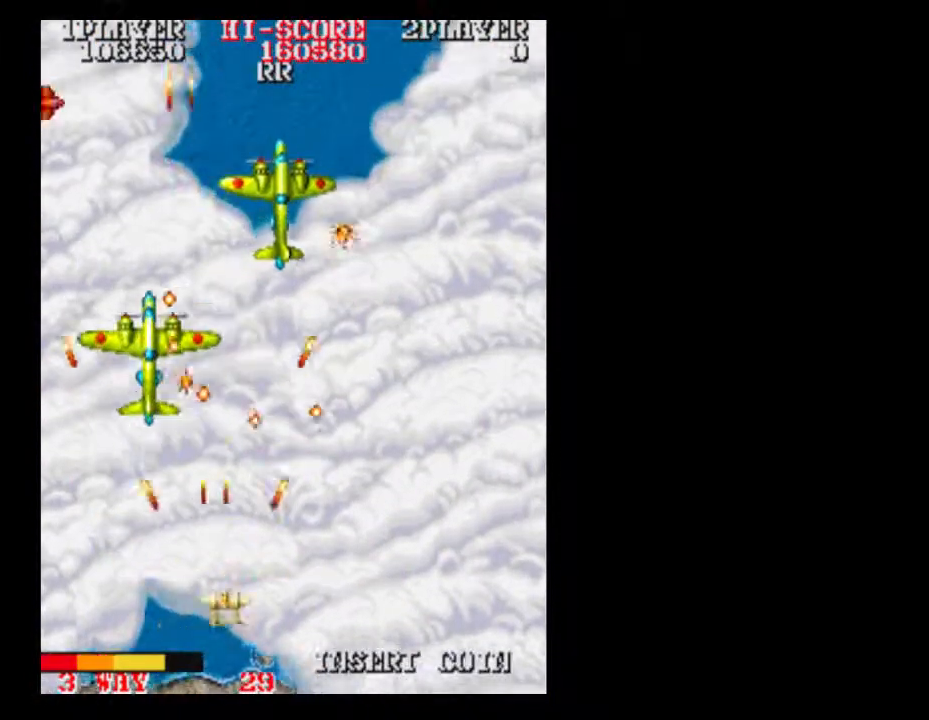
{"buttons": [], "events": [[50, "DPAD_RIGHT", "up"]]}
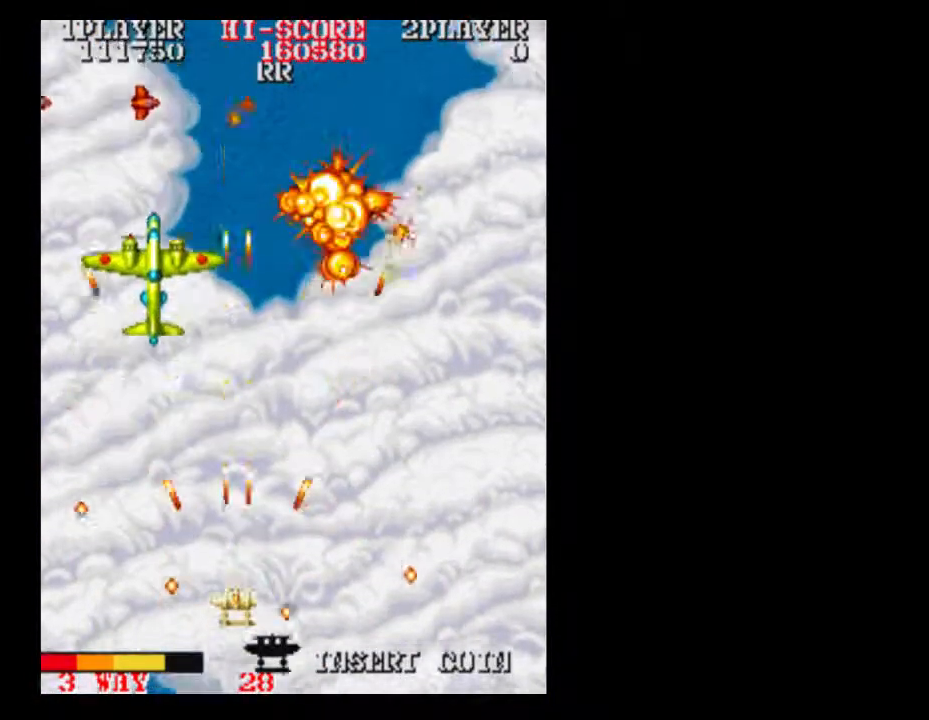
{"buttons": ["DPAD_RIGHT"], "events": [[300, "DPAD_RIGHT", "down"]]}
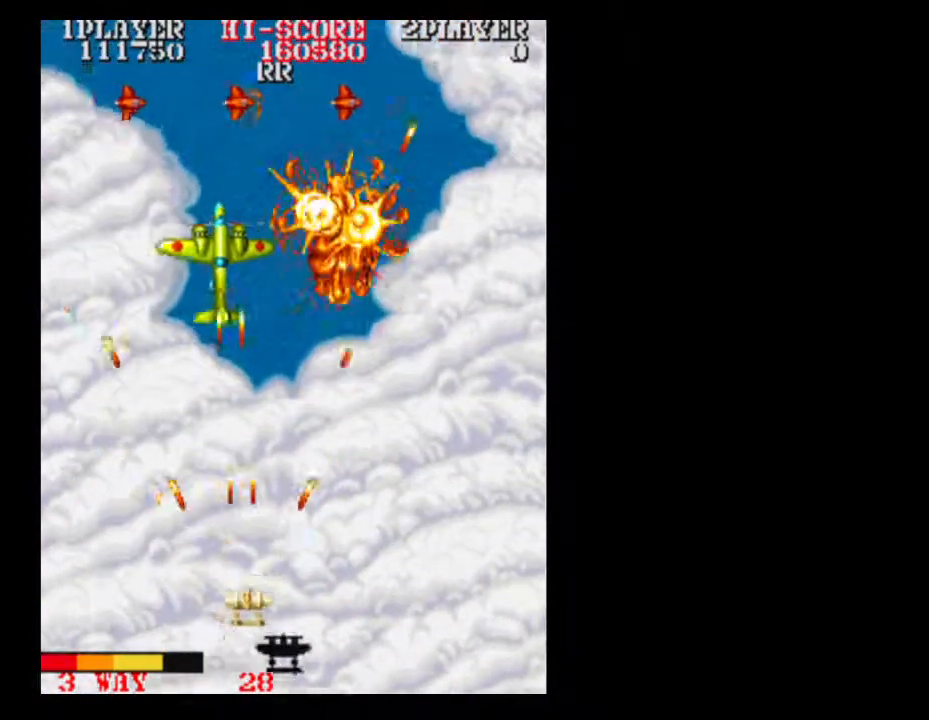
{"buttons": ["DPAD_UP"], "events": [[483, "DPAD_RIGHT", "up"], [483, "DPAD_UP", "down"]]}
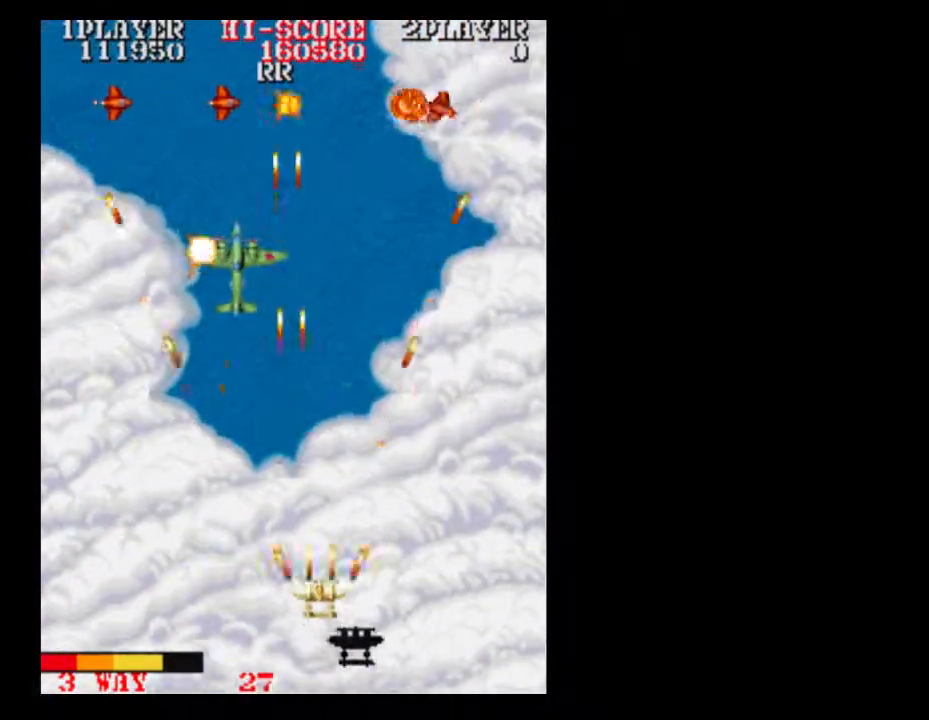
{"buttons": [], "events": [[283, "DPAD_UP", "up"]]}
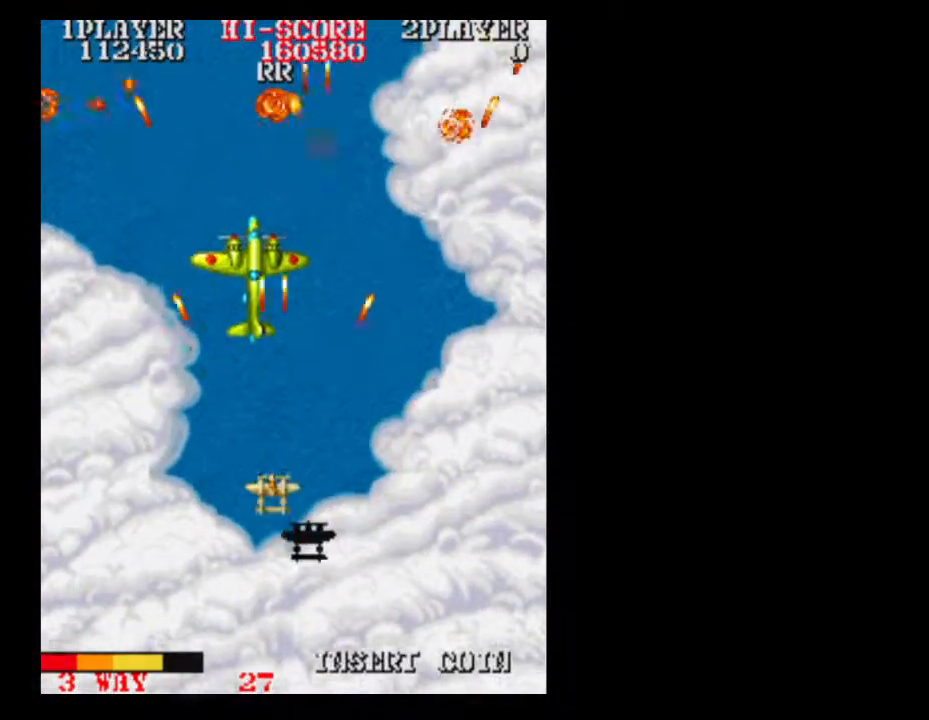
{"buttons": ["DPAD_RIGHT"], "events": [[233, "DPAD_RIGHT", "down"], [350, "DPAD_RIGHT", "up"], [483, "DPAD_RIGHT", "down"]]}
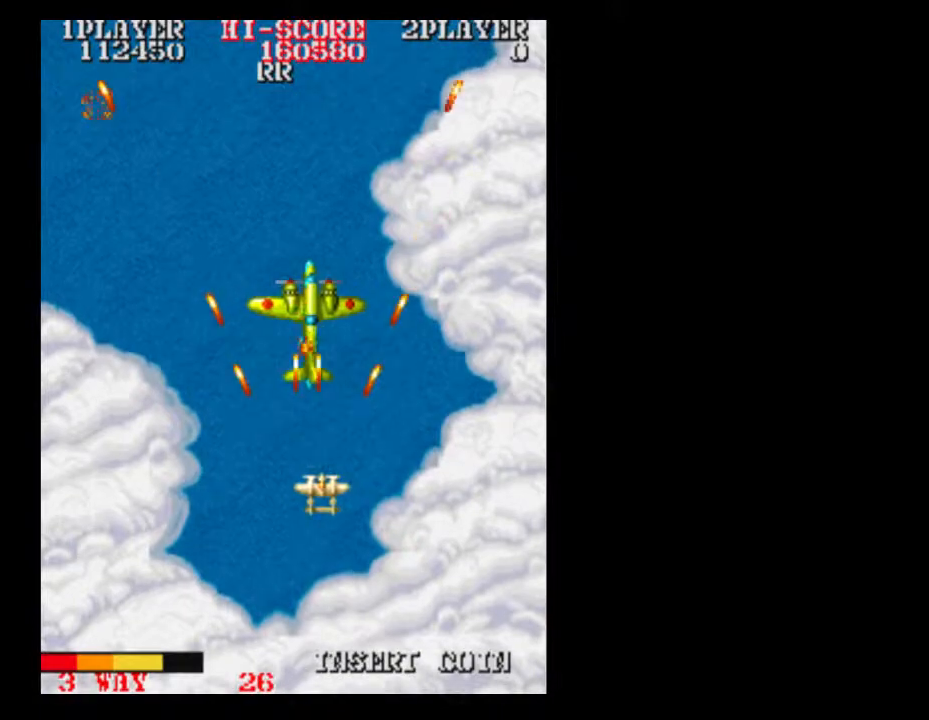
{"buttons": ["DPAD_DOWN"], "events": [[233, "DPAD_RIGHT", "up"], [350, "DPAD_RIGHT", "down"], [417, "DPAD_RIGHT", "up"], [467, "DPAD_DOWN", "down"]]}
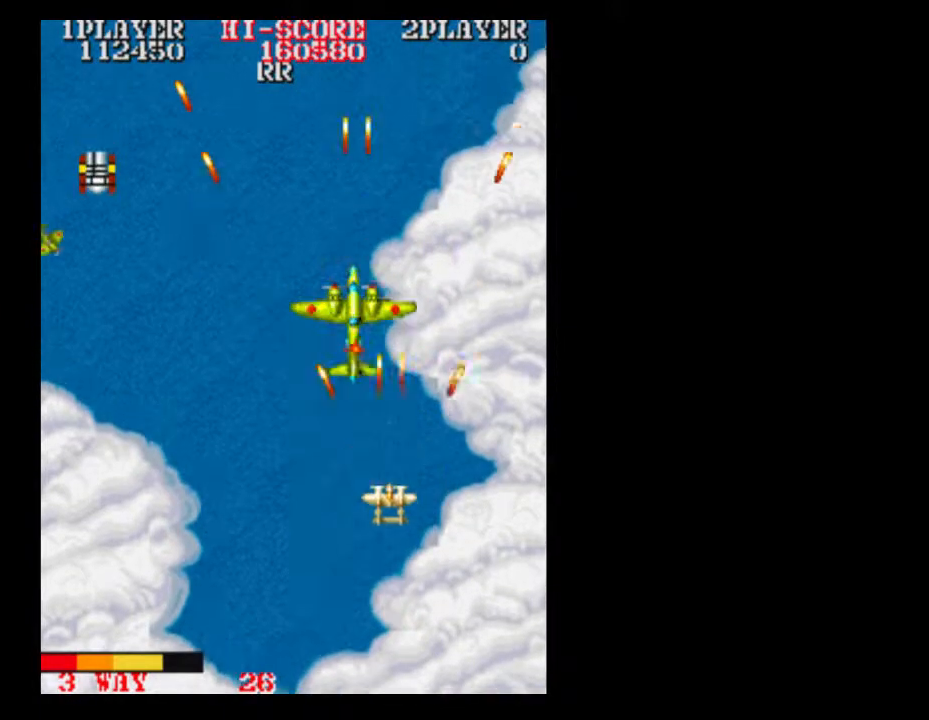
{"buttons": [], "events": [[167, "DPAD_DOWN", "up"]]}
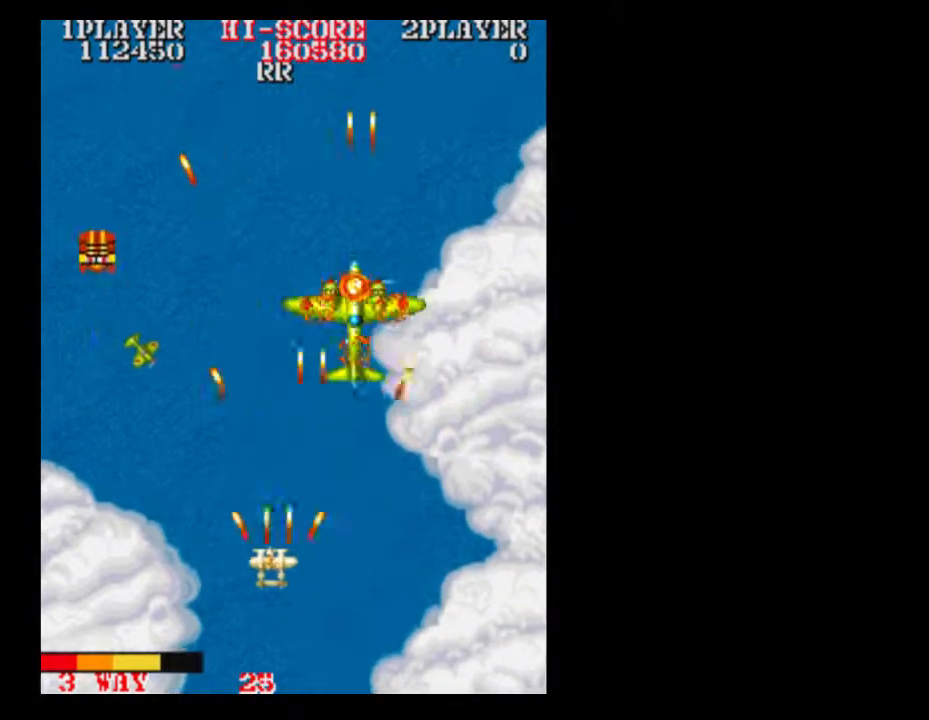
{"buttons": ["DPAD_RIGHT"], "events": [[283, "DPAD_LEFT", "down"], [333, "DPAD_LEFT", "up"], [350, "DPAD_RIGHT", "down"]]}
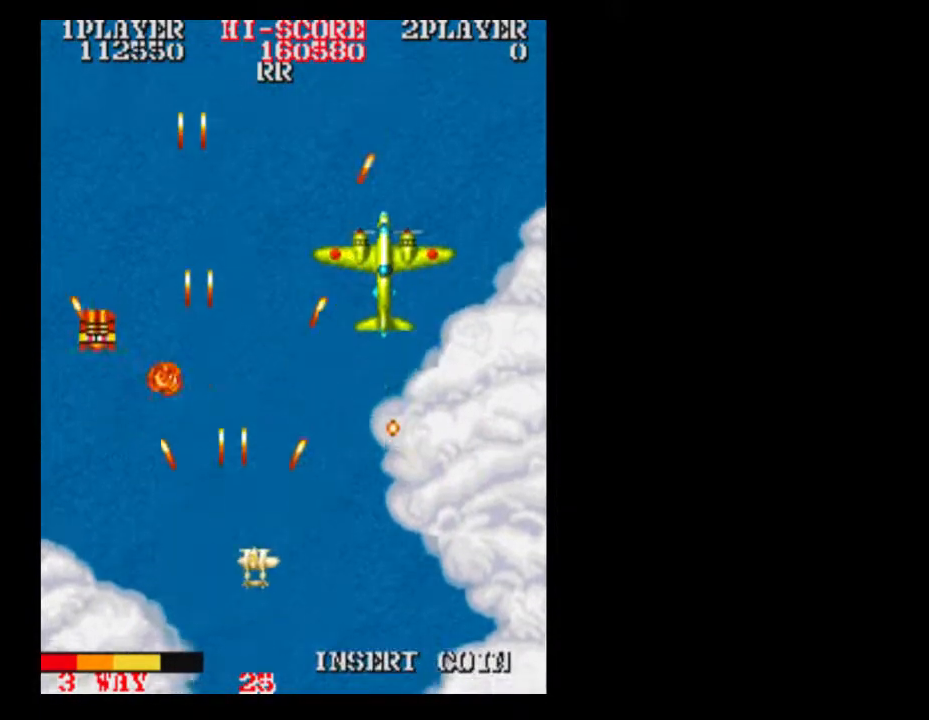
{"buttons": [], "events": [[167, "DPAD_DOWN", "down"], [167, "DPAD_RIGHT", "up"], [283, "DPAD_DOWN", "up"]]}
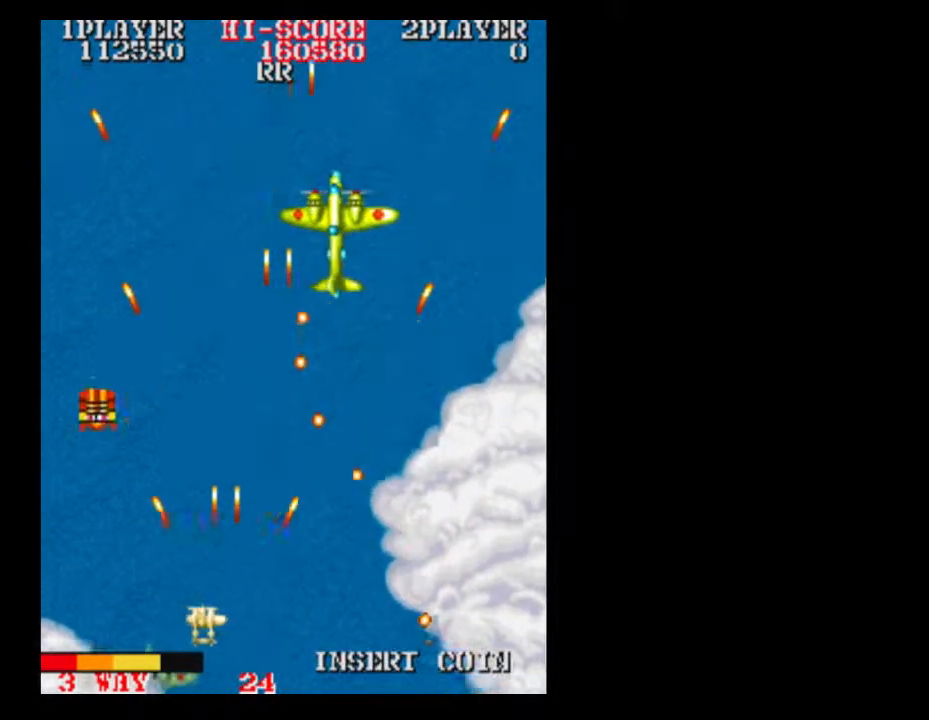
{"buttons": ["DPAD_UP"], "events": [[417, "DPAD_UP", "down"]]}
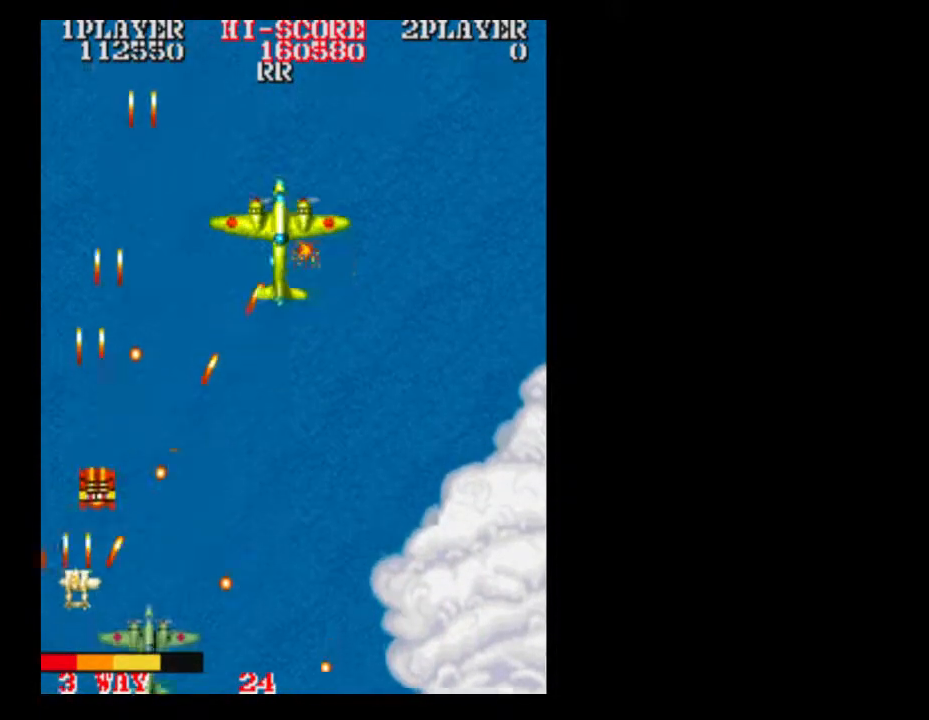
{"buttons": ["DPAD_DOWN"], "events": [[100, "DPAD_UP", "up"], [167, "DPAD_DOWN", "down"], [217, "DPAD_DOWN", "up"], [467, "DPAD_DOWN", "down"]]}
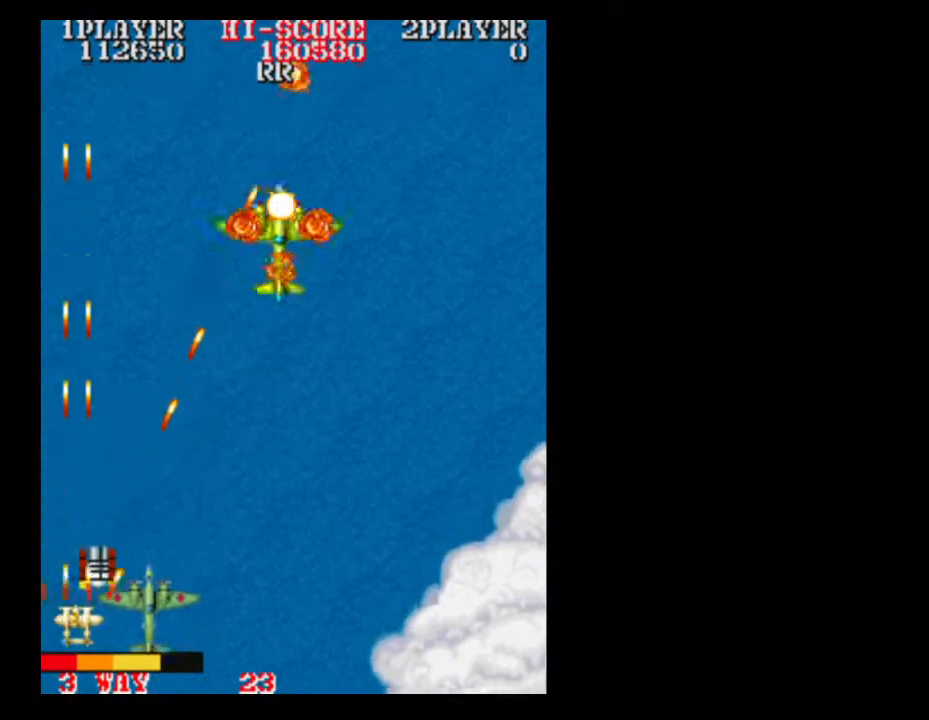
{"buttons": [], "events": [[33, "DPAD_DOWN", "up"], [283, "DPAD_UP", "down"], [350, "DPAD_RIGHT", "down"], [350, "DPAD_UP", "up"], [417, "DPAD_RIGHT", "up"]]}
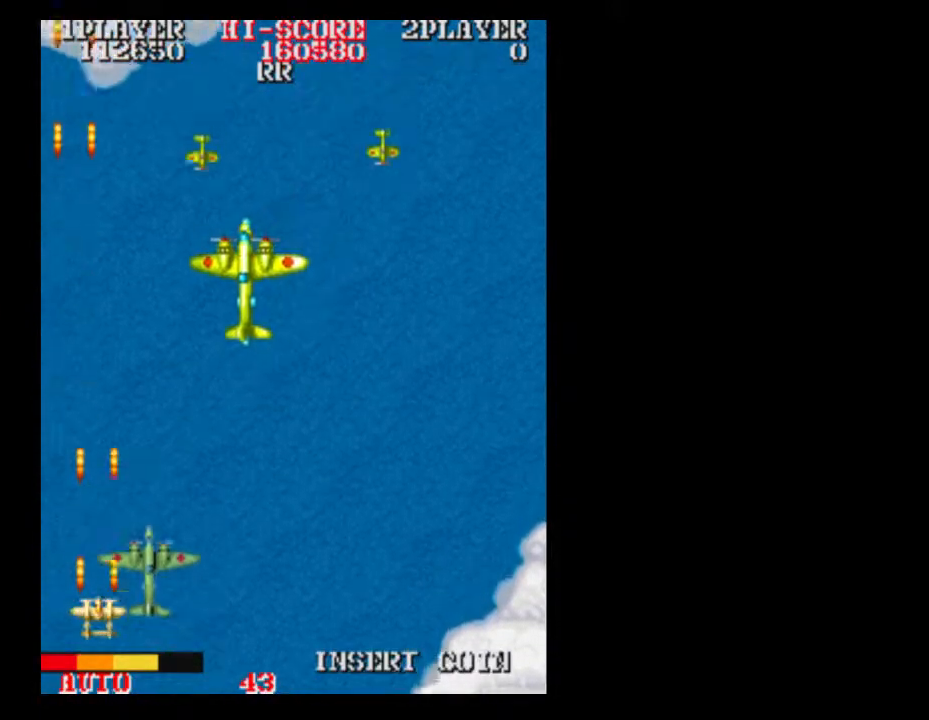
{"buttons": [], "events": [[33, "DPAD_RIGHT", "down"], [283, "DPAD_RIGHT", "up"]]}
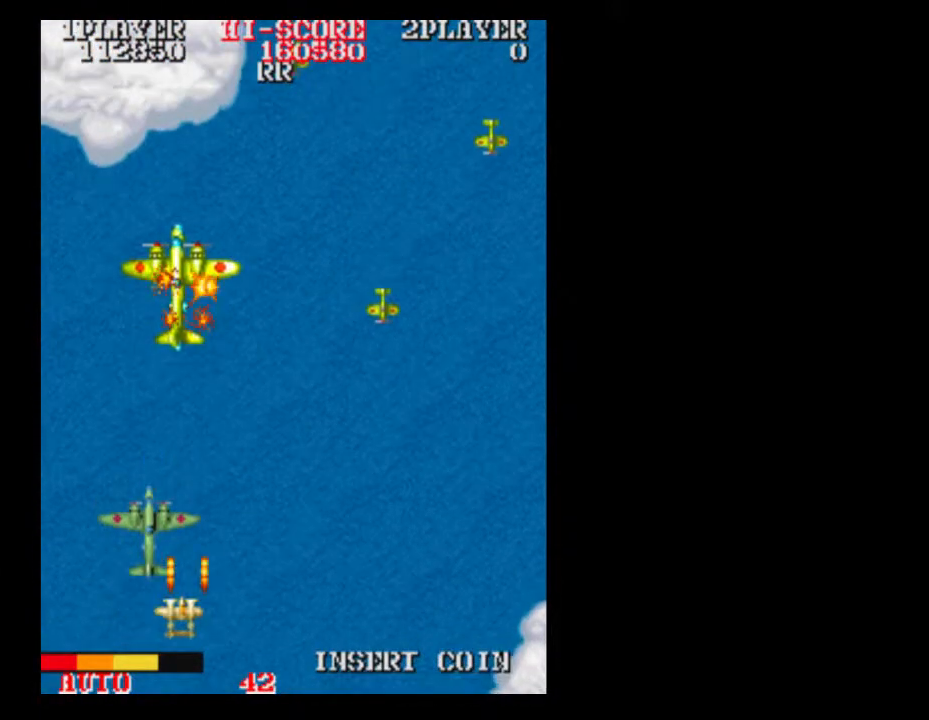
{"buttons": ["DPAD_RIGHT"], "events": [[283, "DPAD_RIGHT", "down"]]}
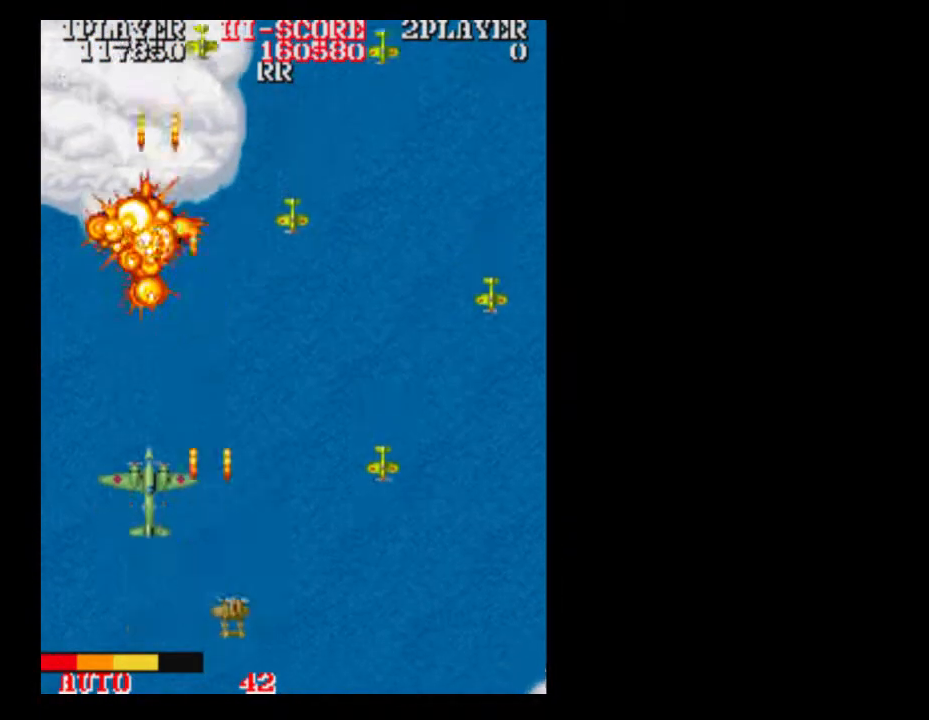
{"buttons": [], "events": [[350, "DPAD_RIGHT", "up"]]}
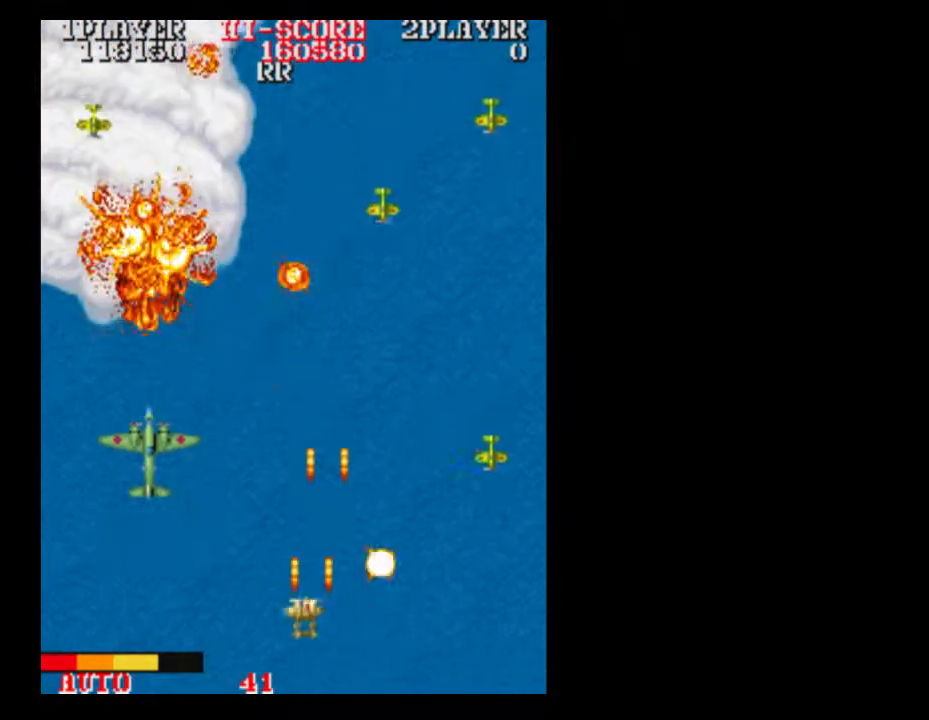
{"buttons": [], "events": []}
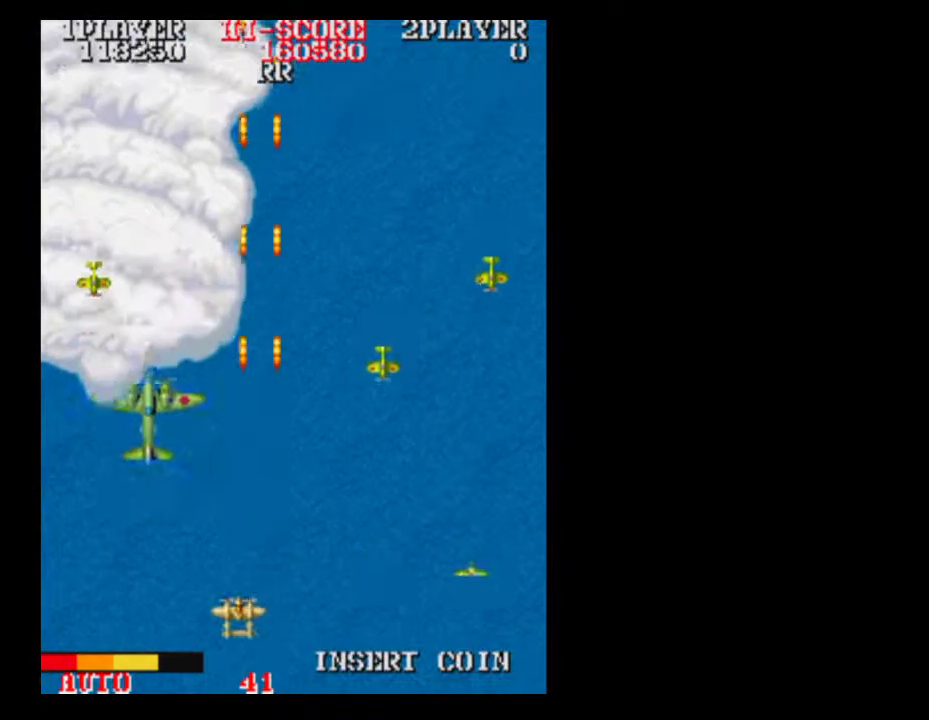
{"buttons": ["DPAD_RIGHT"]}
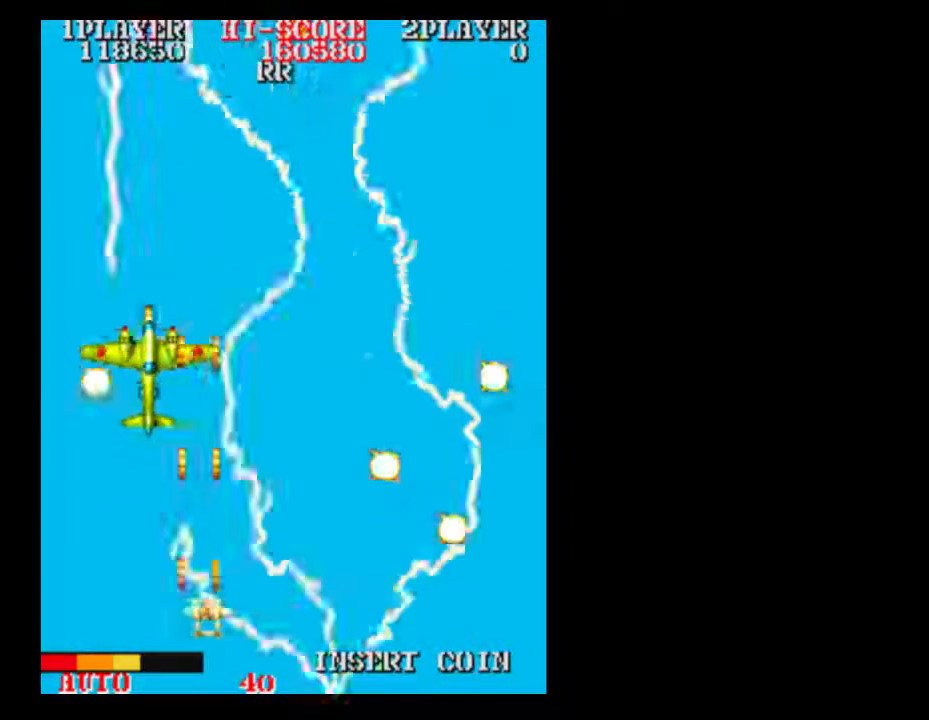
{"buttons": [], "events": [[133, "DPAD_RIGHT", "up"], [217, "DPAD_RIGHT", "down"], [333, "DPAD_RIGHT", "up"]]}
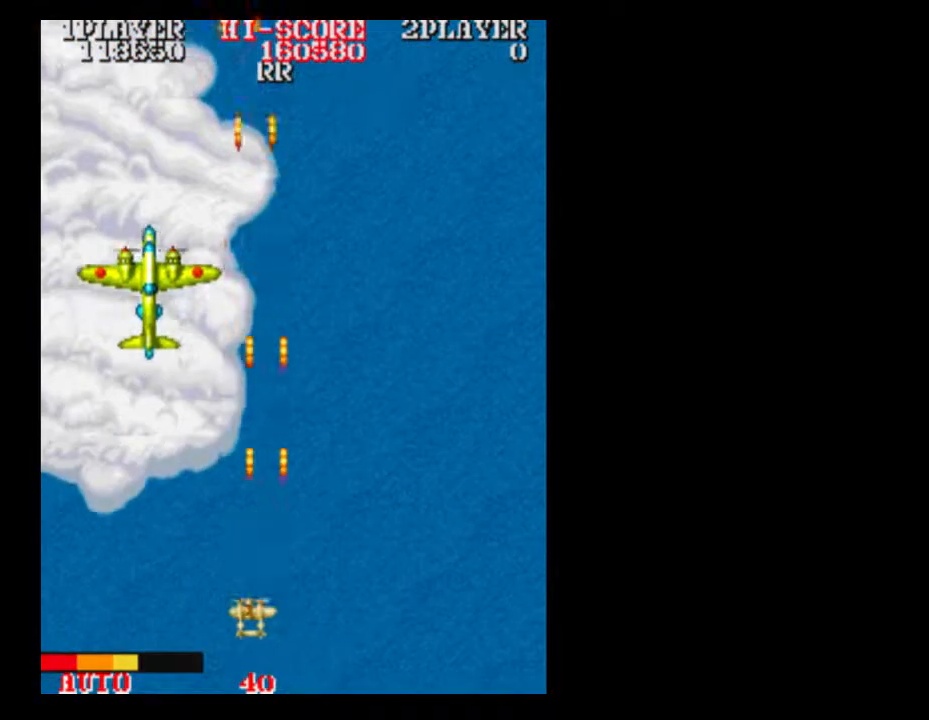
{"buttons": ["DPAD_RIGHT"], "events": [[150, "DPAD_UP", "down"], [400, "DPAD_RIGHT", "down"], [400, "DPAD_UP", "up"]]}
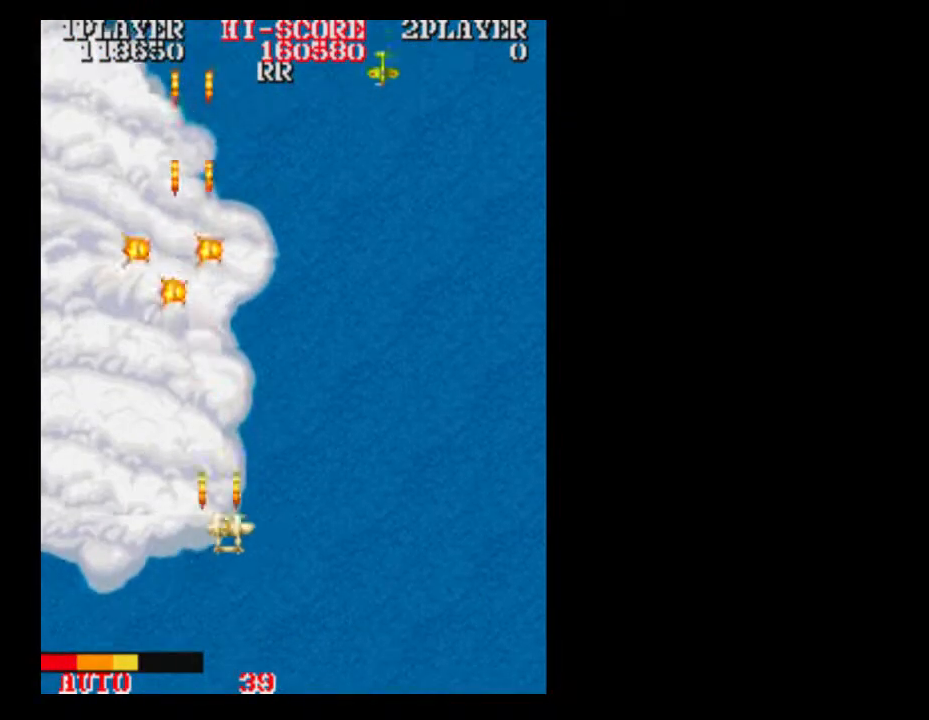
{"buttons": ["DPAD_DOWN"], "events": [[33, "DPAD_RIGHT", "up"], [467, "DPAD_DOWN", "down"]]}
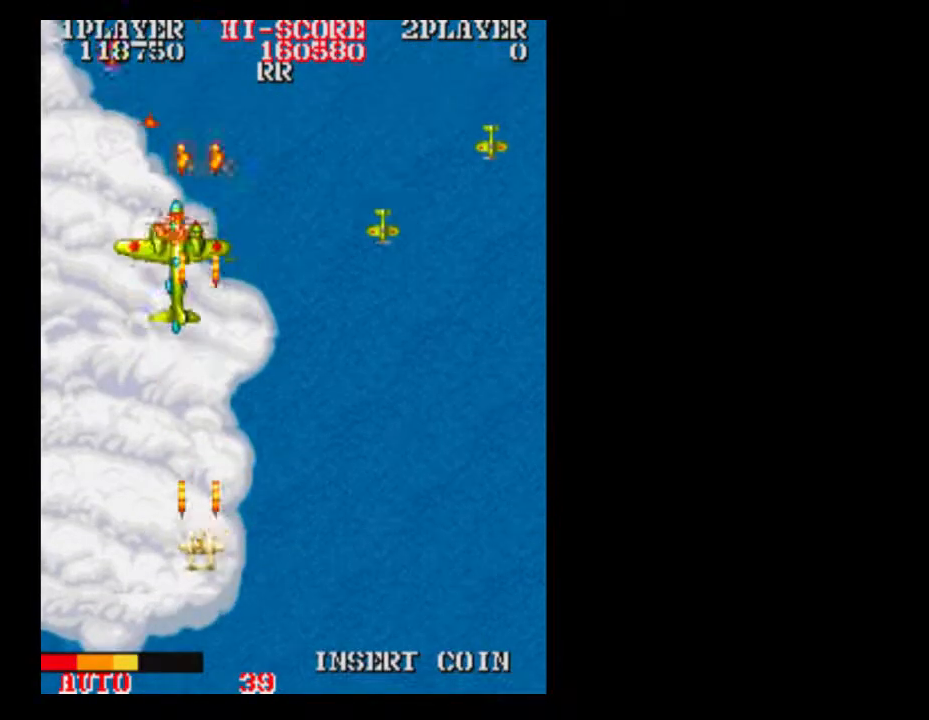
{"buttons": ["DPAD_RIGHT"], "events": [[83, "DPAD_DOWN", "up"], [217, "DPAD_DOWN", "down"], [333, "DPAD_RIGHT", "down"], [400, "DPAD_DOWN", "up"]]}
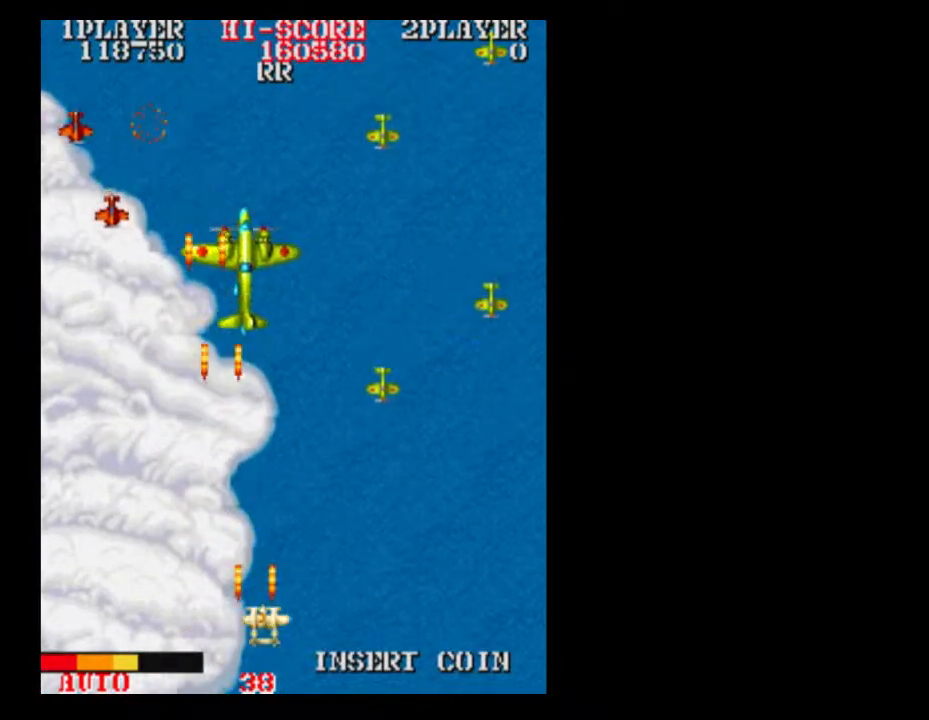
{"buttons": [], "events": [[400, "DPAD_RIGHT", "up"]]}
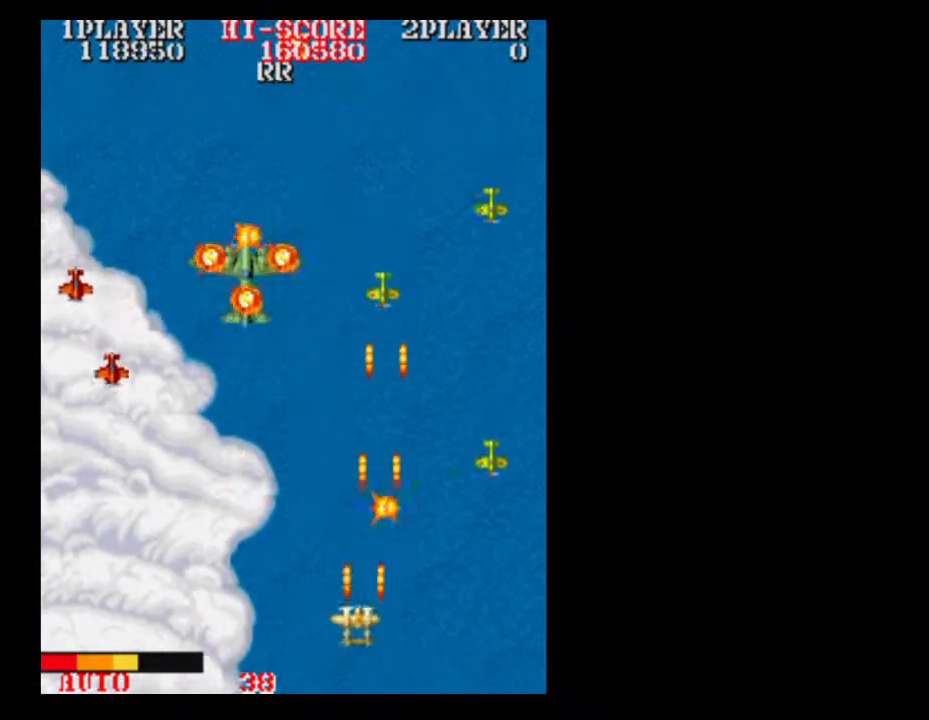
{"buttons": [], "events": []}
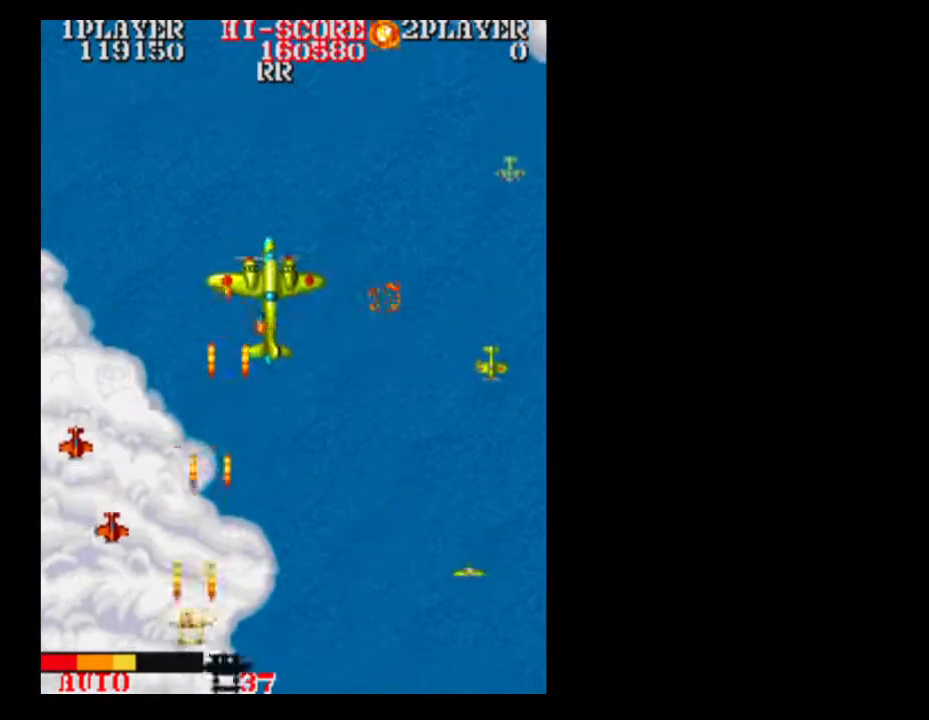
{"buttons": ["DPAD_RIGHT"], "events": [[400, "DPAD_LEFT", "down"], [467, "DPAD_LEFT", "up"], [467, "DPAD_RIGHT", "down"]]}
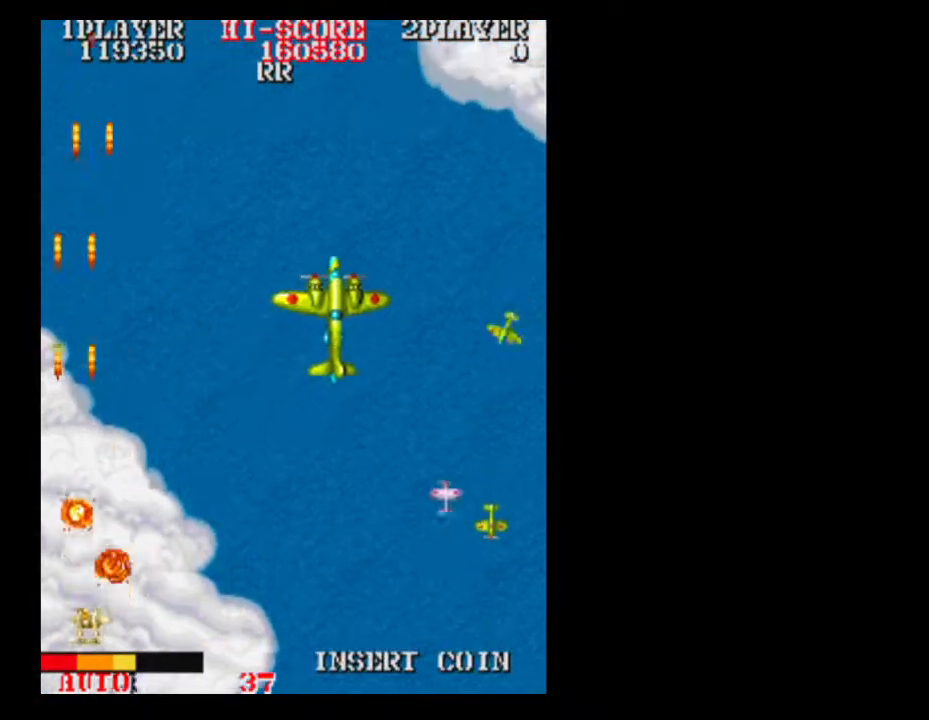
{"buttons": [], "events": [[267, "DPAD_RIGHT", "up"], [267, "DPAD_UP", "down"], [467, "DPAD_UP", "up"]]}
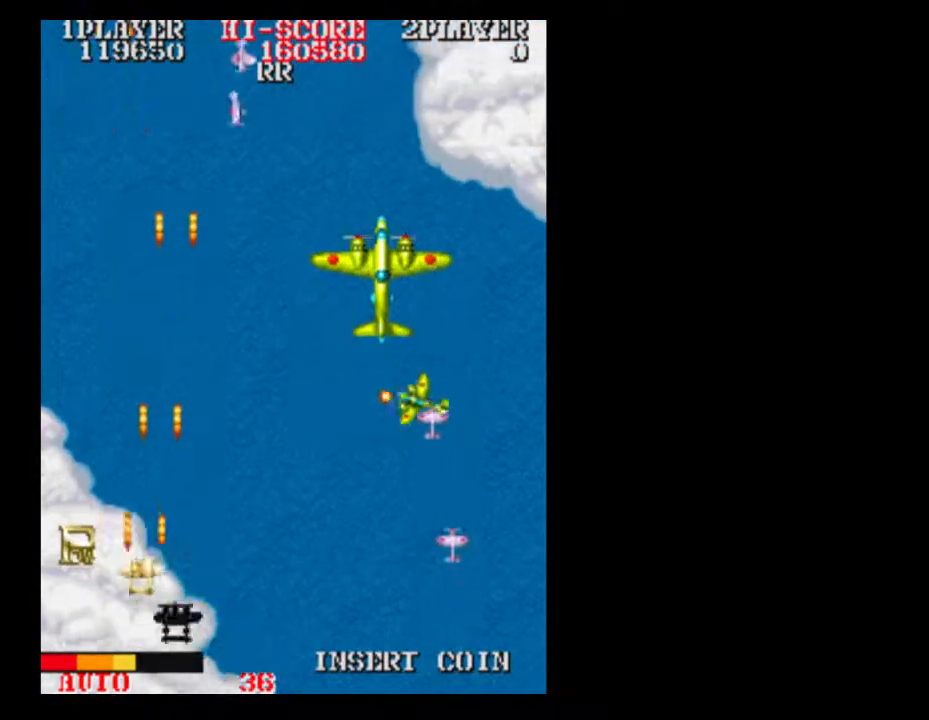
{"buttons": ["DPAD_RIGHT"], "events": [[267, "DPAD_DOWN", "down"], [333, "DPAD_RIGHT", "down"], [400, "DPAD_DOWN", "up"]]}